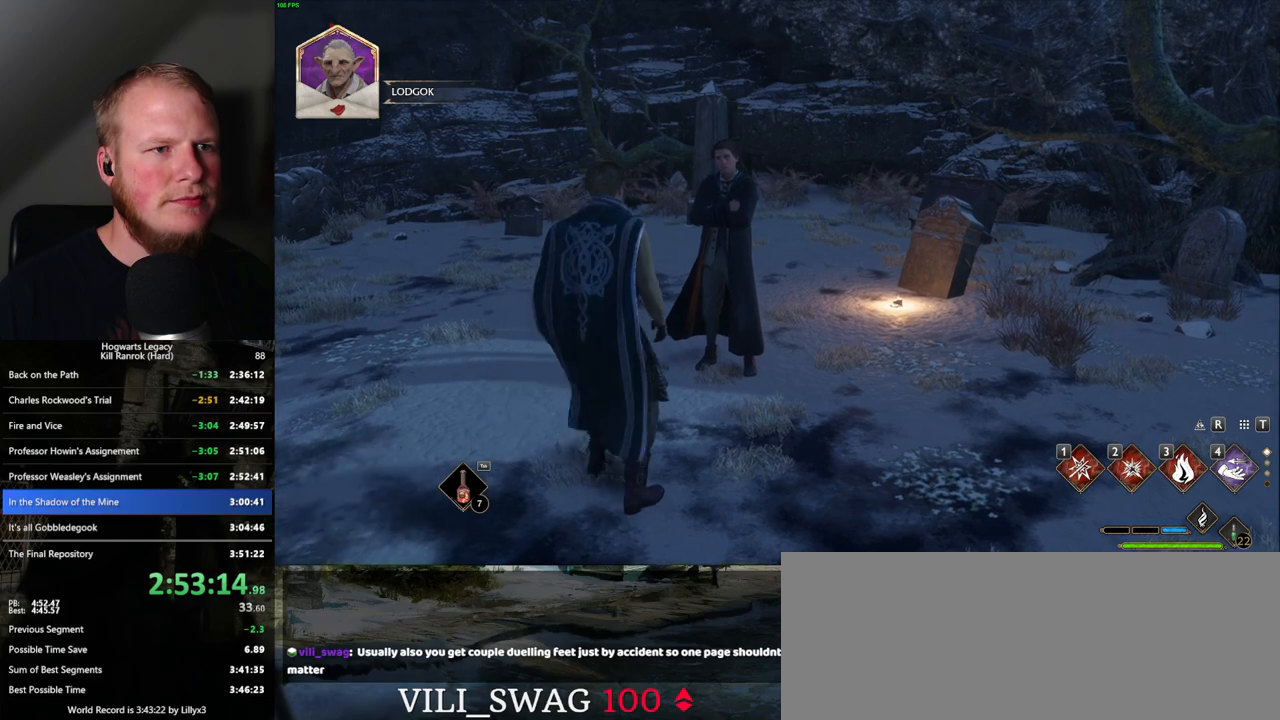
Gameplay with keyboard and mouse; each line is a JSON object with the keys and mouse buttons held at the frame after it. "events" lists presses ("down") and releases ("up") of ".", "/", "0", "1", "2", "3", "4", "5", "6", "7", "8", "9", "a", "alt_l", "alt_r", "b", "backslash", "backspace", "c", "caps_lock", "comma", "ctrl_l", "ctrl_r", "d", "e", "equals", "escape", "f", "f1", "f10", "f11", "f12", "f2", "f3", "f4", "f5", "f6", "f7", "f8", "f9", "g", "h", "i", "j", "k", "l", "lbracket", "m", "minus", "n", "o", "p", "q", "quote", "r", "rbracket", "return", "s", "semicolon", "shift_l", "shift_r", "space", "super_l", "super_r", "t", "tab", "tilde", "u", "v", "w", "x", "y", "z", "mouse_left", "mouse_wheel", "mouse_right", "mouse_mb4" and "mouse_mb5" between this image and that frame as [ms after this image, input, new state], when the widget could be followed in between. "mouse_left", "mouse_wheel", "mouse_right", "mouse_mb4", "mouse_mb5" = the "left", "wheel", "right", "mb4", "mb5" buttons of the "mouse" list. No other keys are recorded. "wheel" means that the mouse wheel is clicked or scrolled. Mouse movement is not recorded.
{"keys": ["q"], "mouse": [], "events": [[50, "w", "up"], [333, "q", "down"], [350, "mouse_wheel", "down"], [367, "mouse_wheel", "up"], [367, "space", "down"], [383, "mouse_wheel", "down"], [417, "space", "up"], [483, "mouse_wheel", "up"]]}
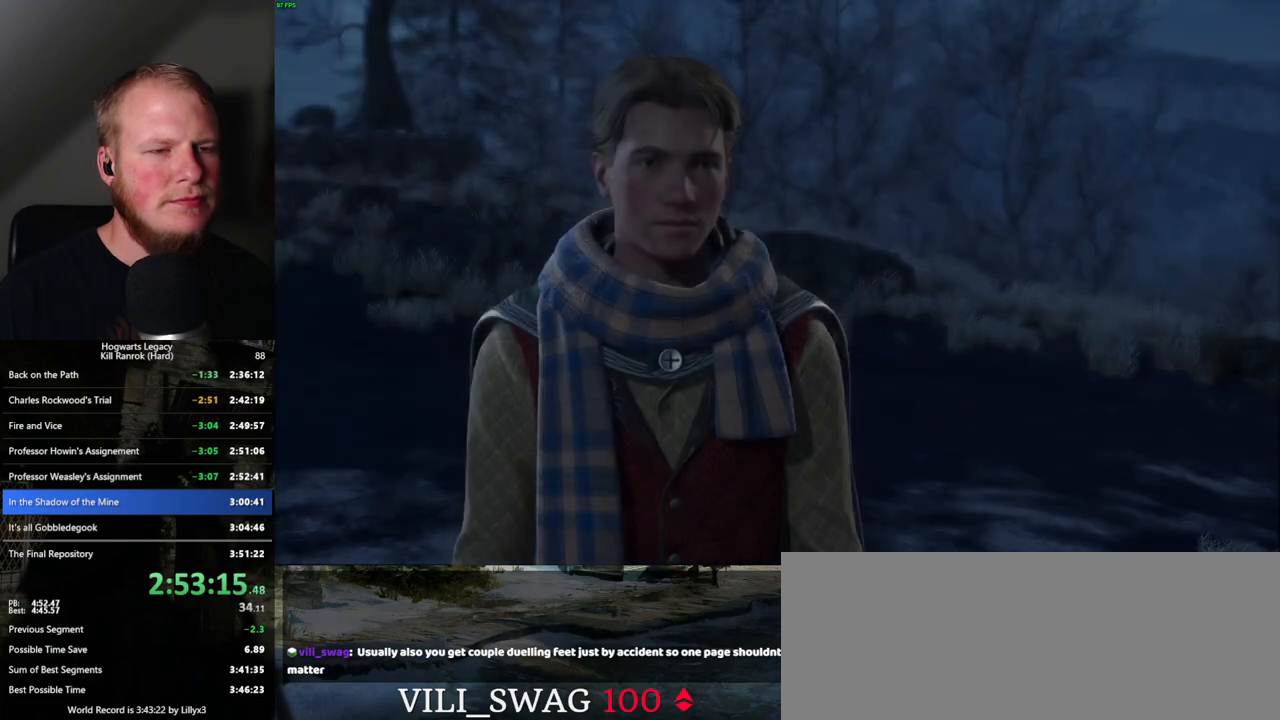
{"keys": ["q", "space"], "mouse": [], "events": [[17, "space", "down"], [83, "space", "up"], [167, "space", "down"], [233, "q", "up"], [233, "space", "up"], [250, "mouse_wheel", "down"], [300, "q", "down"], [317, "mouse_wheel", "up"], [317, "space", "down"], [350, "mouse_wheel", "down"], [367, "mouse_wheel", "up"], [367, "q", "up"], [383, "space", "up"], [450, "q", "down"], [467, "space", "down"]]}
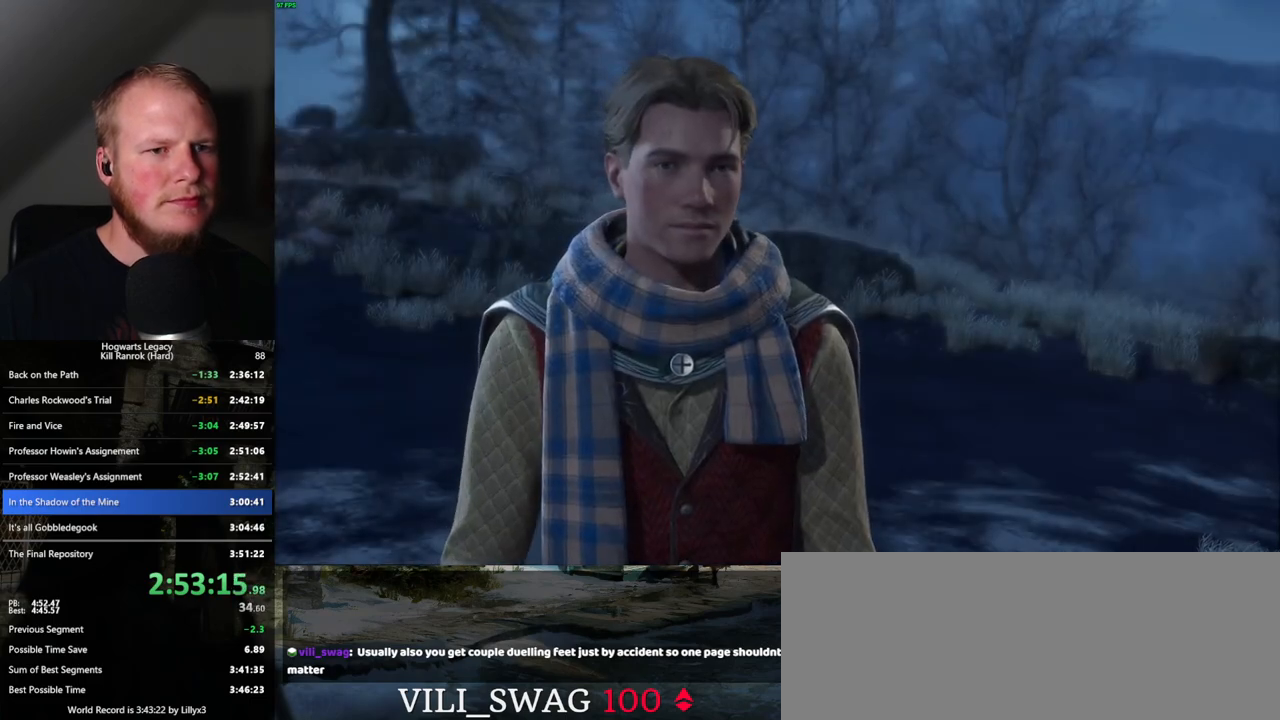
{"keys": [], "mouse": [], "events": [[33, "q", "up"], [33, "space", "up"], [117, "q", "down"], [117, "space", "down"], [183, "space", "up"], [200, "q", "up"], [267, "q", "down"], [283, "space", "down"], [317, "q", "up"], [333, "space", "up"], [400, "q", "down"], [417, "space", "down"], [483, "q", "up"], [483, "space", "up"]]}
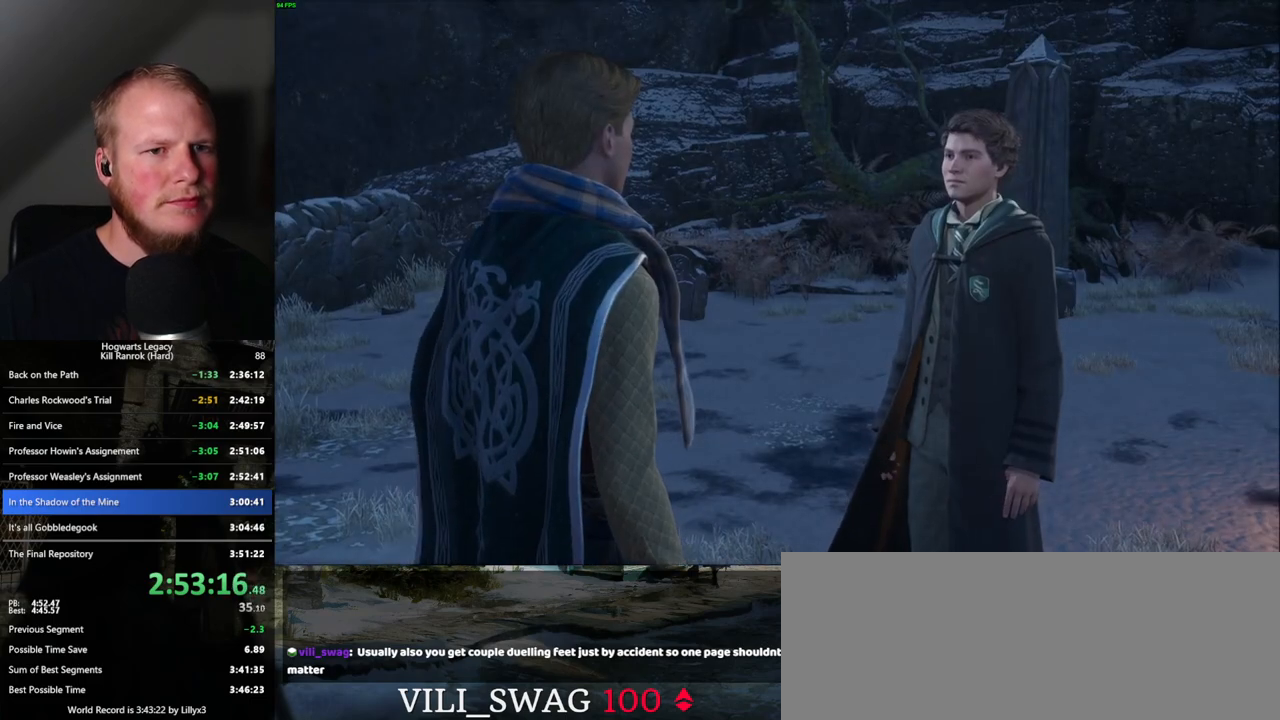
{"keys": ["q"], "mouse": [], "events": [[17, "mouse_wheel", "down"], [67, "mouse_wheel", "up"], [67, "q", "down"], [83, "space", "down"], [117, "q", "up"], [117, "space", "up"], [183, "q", "down"], [233, "space", "down"], [300, "q", "up"], [300, "space", "up"], [383, "q", "down"], [400, "space", "down"], [450, "q", "up"], [450, "space", "up"], [500, "q", "down"]]}
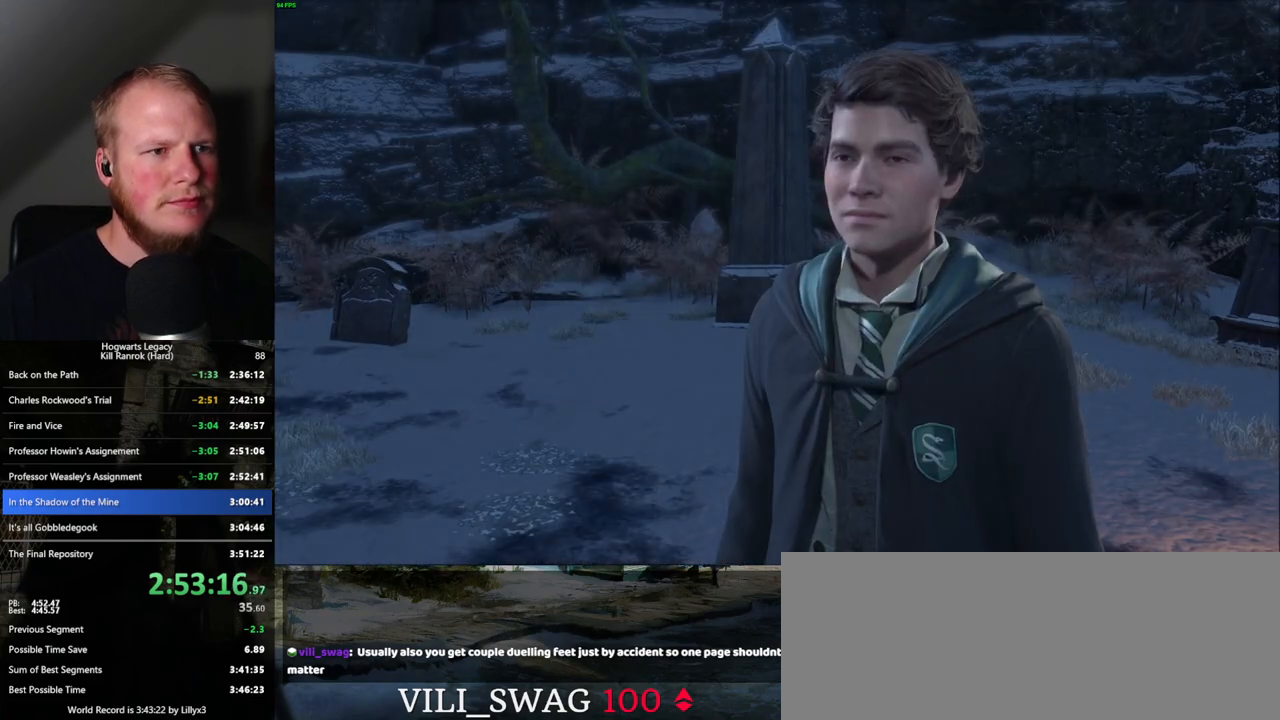
{"keys": ["q", "space"], "mouse": [], "events": [[17, "mouse_wheel", "down"], [17, "space", "down"], [83, "mouse_wheel", "up"], [83, "space", "up"], [100, "q", "up"], [150, "q", "down"], [200, "space", "down"], [267, "q", "up"], [283, "space", "up"], [350, "q", "down"], [367, "space", "down"], [417, "q", "up"], [450, "q", "down"], [450, "space", "up"], [483, "space", "down"]]}
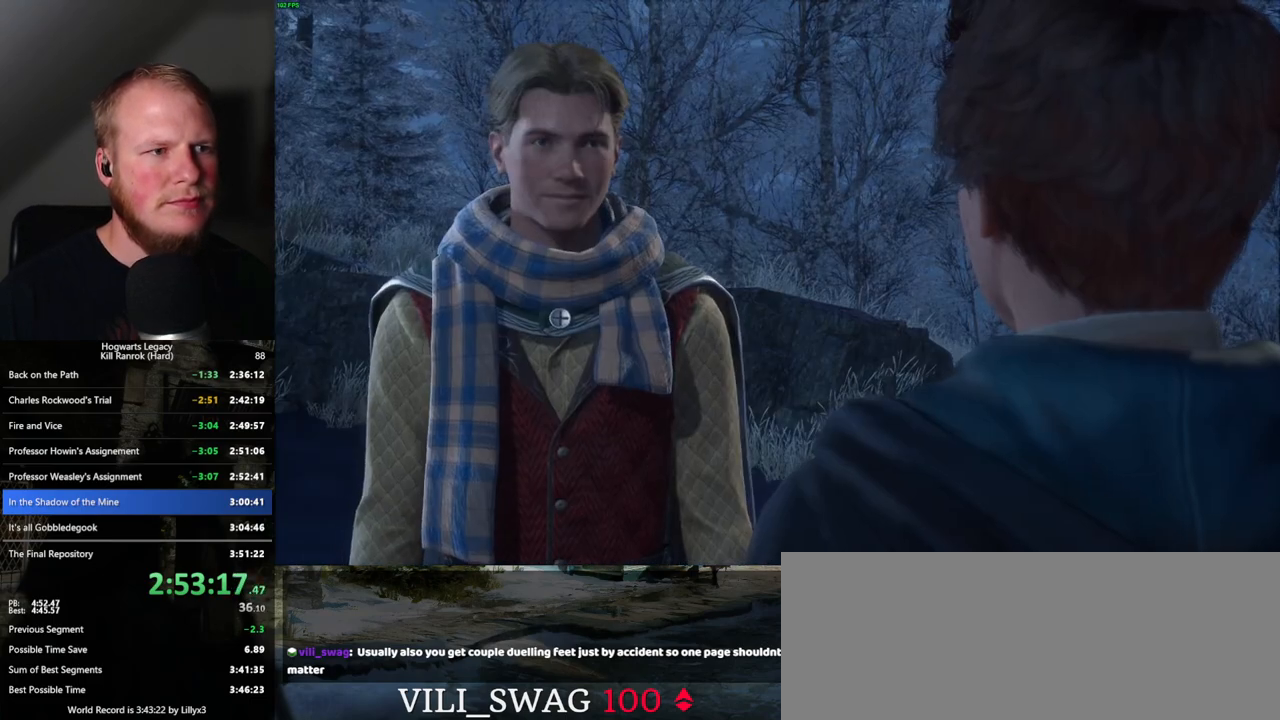
{"keys": ["space"], "mouse": [], "events": [[50, "q", "up"], [67, "space", "up"], [150, "space", "down"], [233, "space", "up"], [267, "q", "down"], [267, "space", "down"], [333, "q", "up"], [367, "space", "up"], [467, "space", "down"]]}
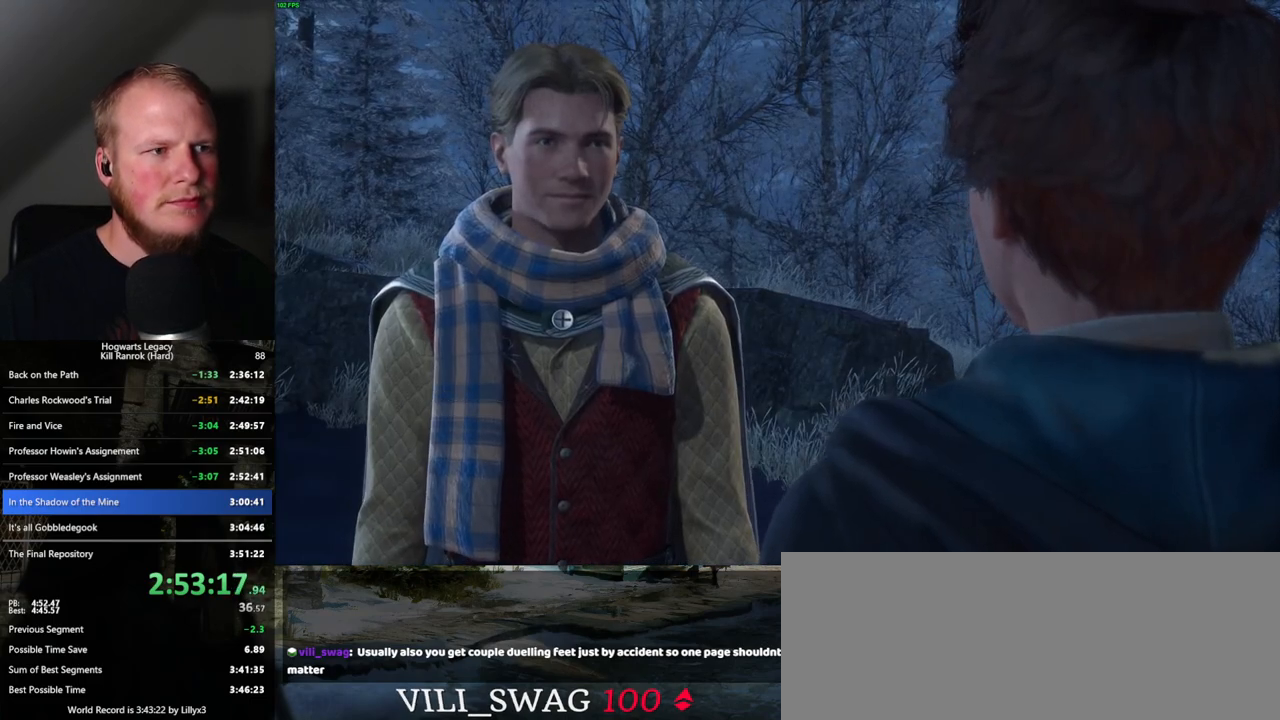
{"keys": ["space"], "mouse": [], "events": [[50, "space", "up"], [133, "mouse_wheel", "down"], [233, "mouse_wheel", "up"], [300, "space", "down"], [350, "space", "up"], [433, "q", "down"], [433, "space", "down"], [500, "q", "up"]]}
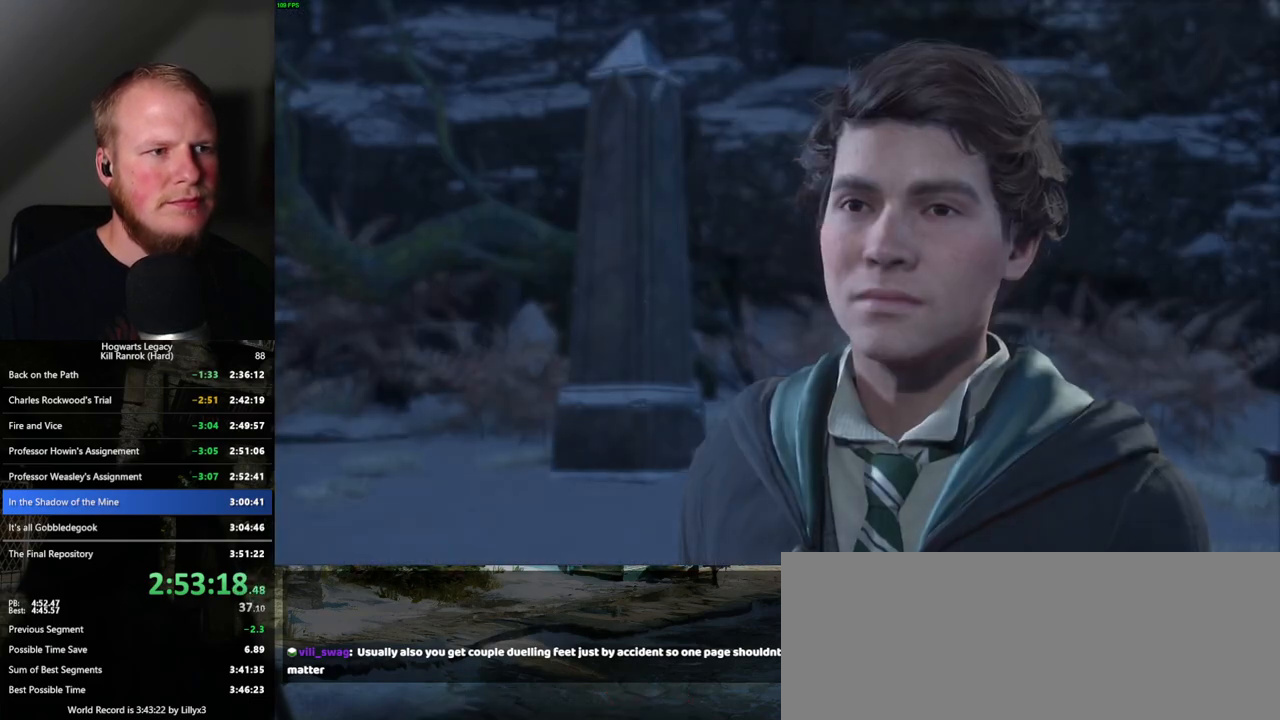
{"keys": [], "mouse": ["wheel"], "events": [[17, "space", "up"], [50, "mouse_wheel", "down"], [117, "space", "down"], [150, "mouse_wheel", "up"], [150, "space", "up"], [233, "q", "down"], [233, "space", "down"], [300, "q", "up"], [300, "space", "up"], [350, "q", "down"], [400, "space", "down"], [433, "q", "up"], [467, "space", "up"], [500, "mouse_wheel", "down"]]}
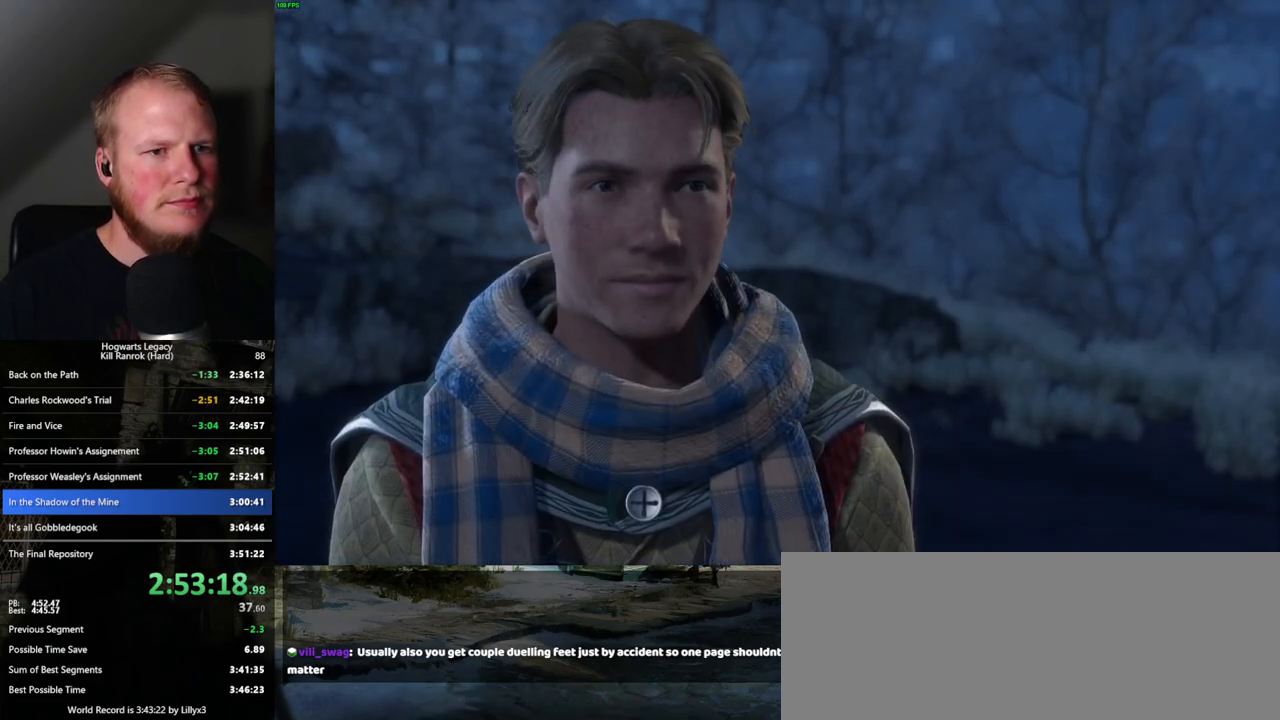
{"keys": [], "mouse": [], "events": [[50, "mouse_wheel", "up"], [50, "space", "down"], [117, "mouse_wheel", "down"], [117, "space", "up"], [167, "mouse_wheel", "up"], [217, "q", "down"], [233, "space", "down"], [283, "q", "up"], [283, "space", "up"], [383, "q", "down"], [383, "space", "down"], [400, "mouse_wheel", "down"], [450, "mouse_wheel", "up"], [450, "q", "up"], [450, "space", "up"]]}
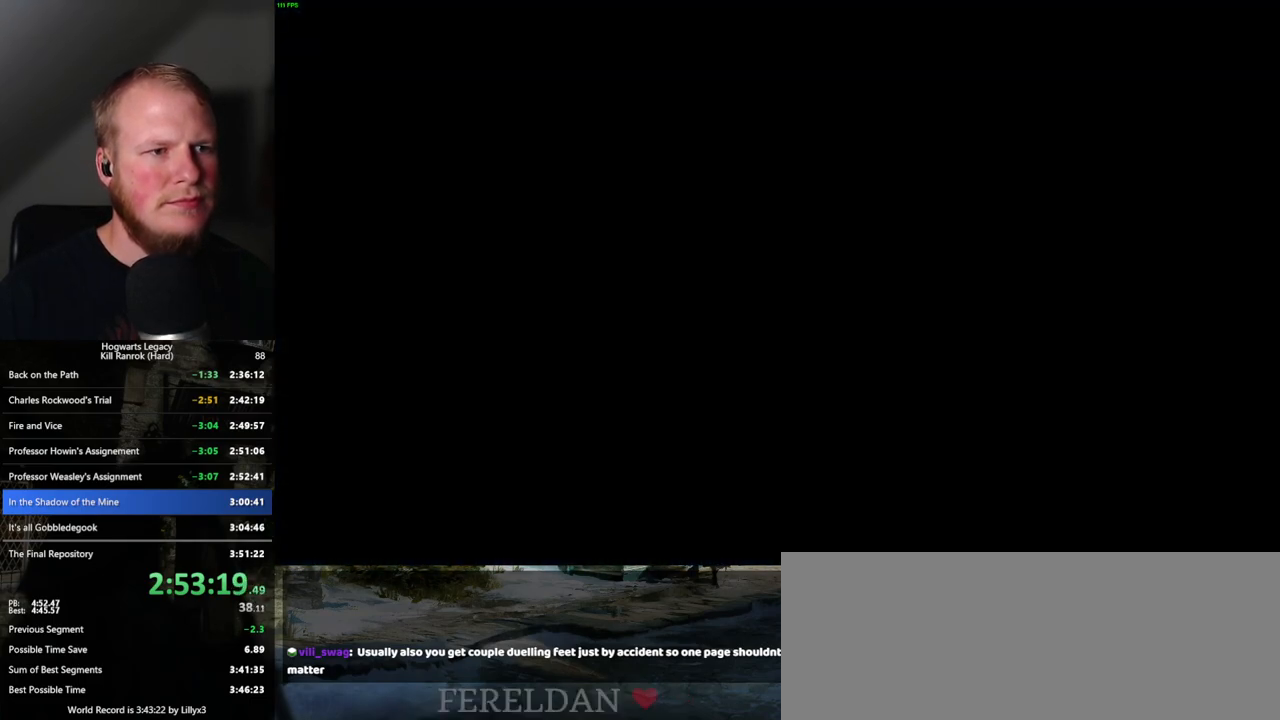
{"keys": ["w"], "mouse": [], "events": [[433, "w", "down"]]}
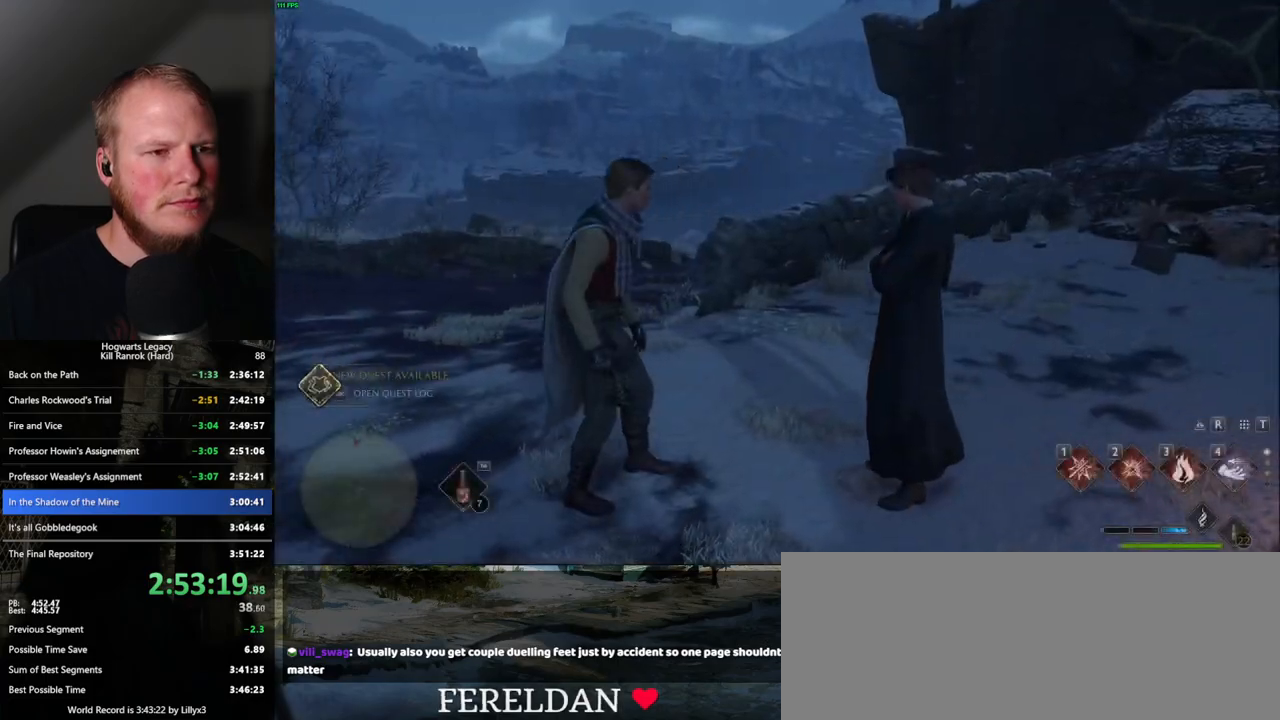
{"keys": ["space", "w"], "mouse": [], "events": [[250, "space", "down"]]}
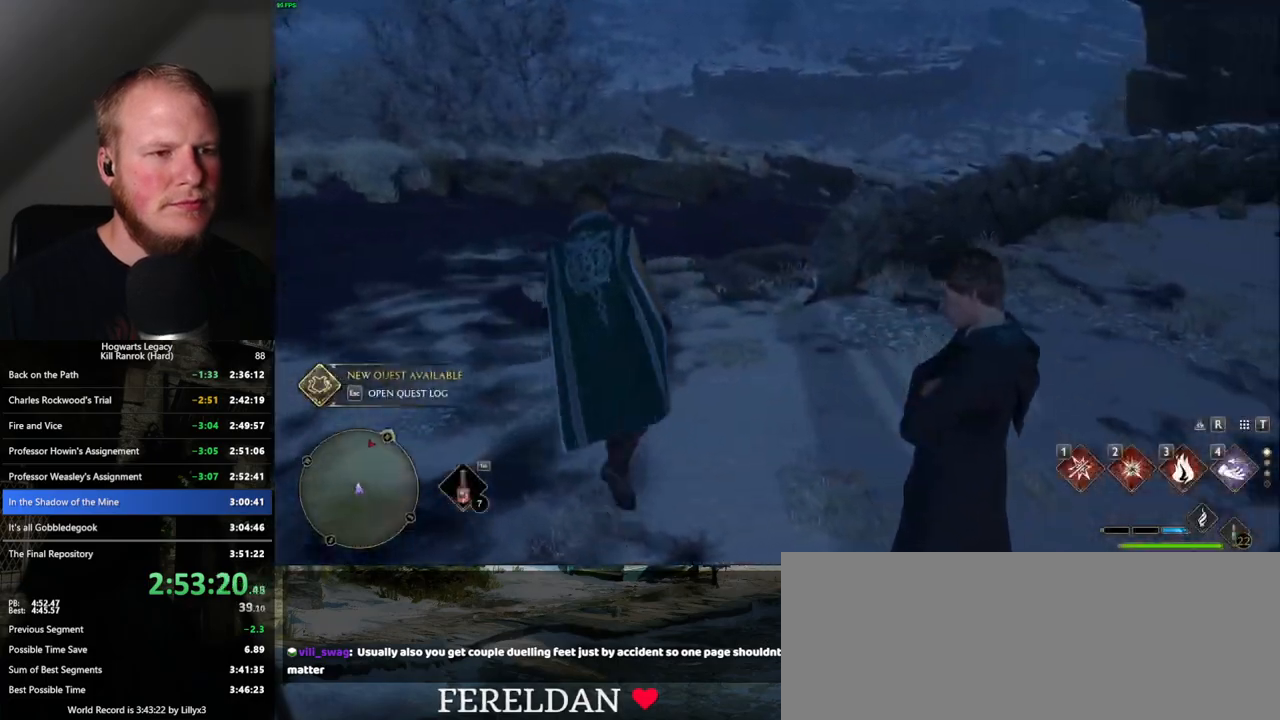
{"keys": ["space", "w"], "mouse": [], "events": []}
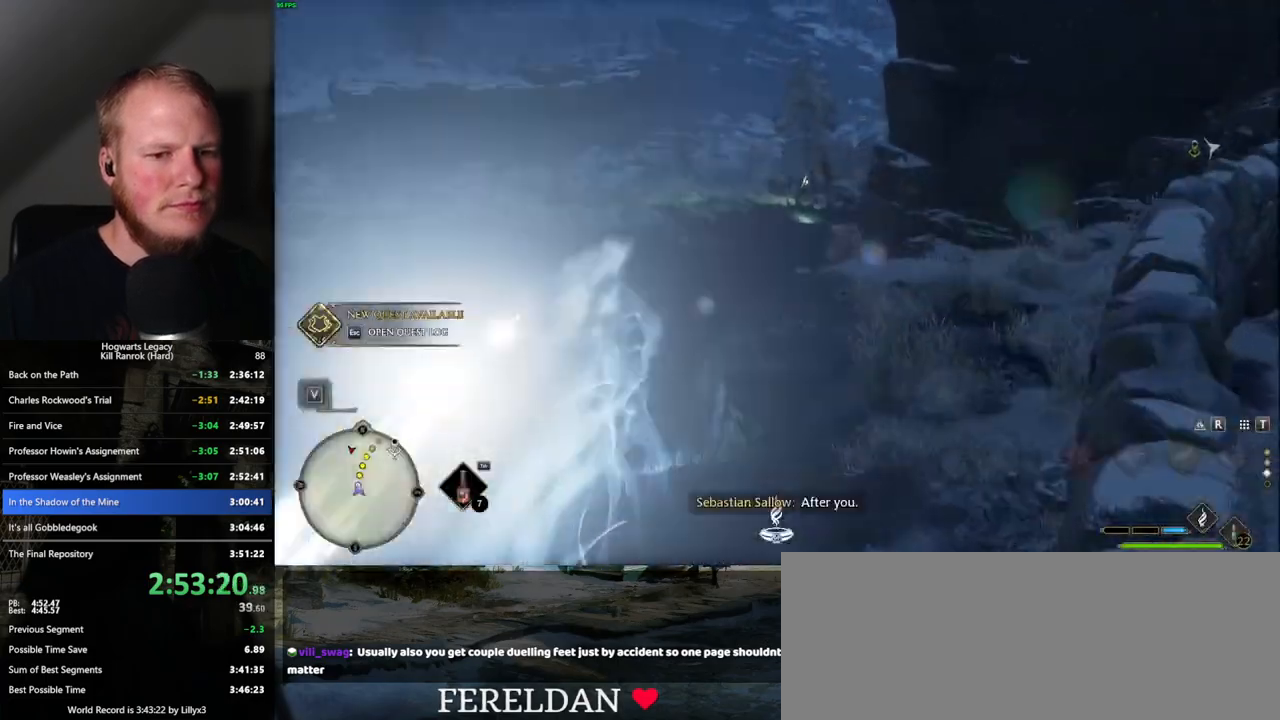
{"keys": ["w"], "mouse": [], "events": [[67, "space", "up"]]}
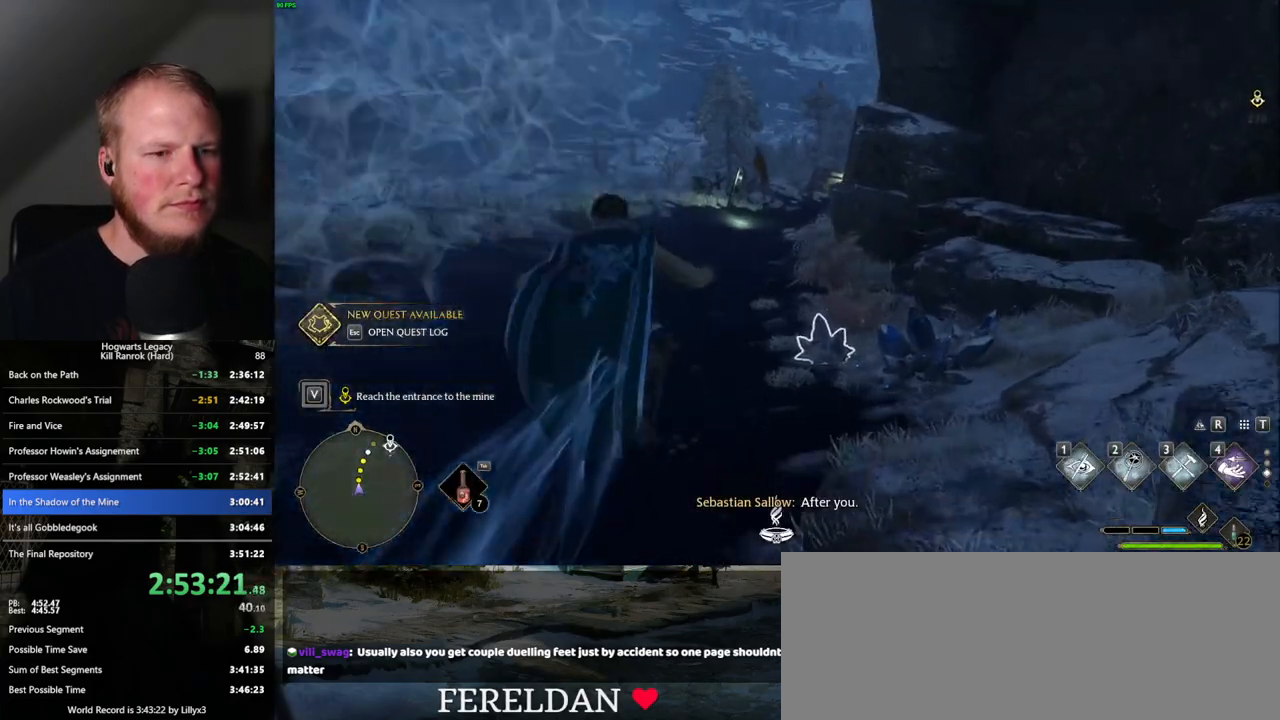
{"keys": ["space", "w"], "mouse": [], "events": [[17, "space", "down"]]}
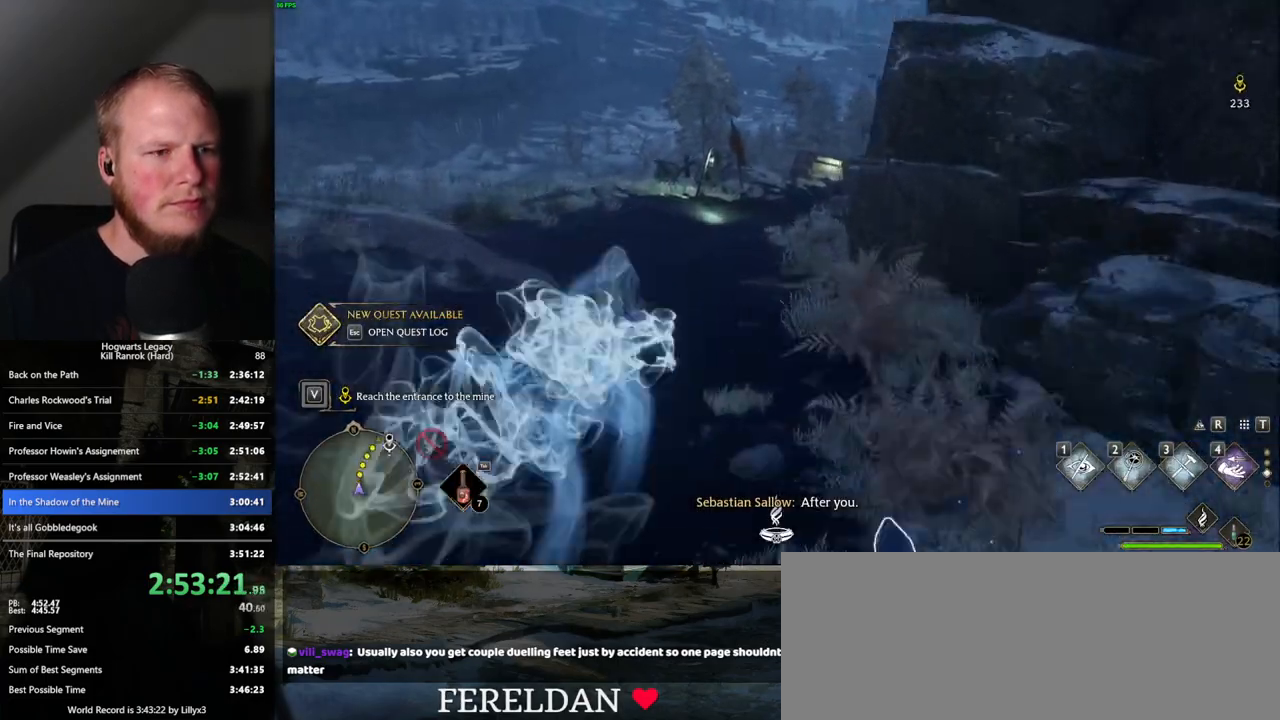
{"keys": ["w"], "mouse": [], "events": [[117, "space", "up"]]}
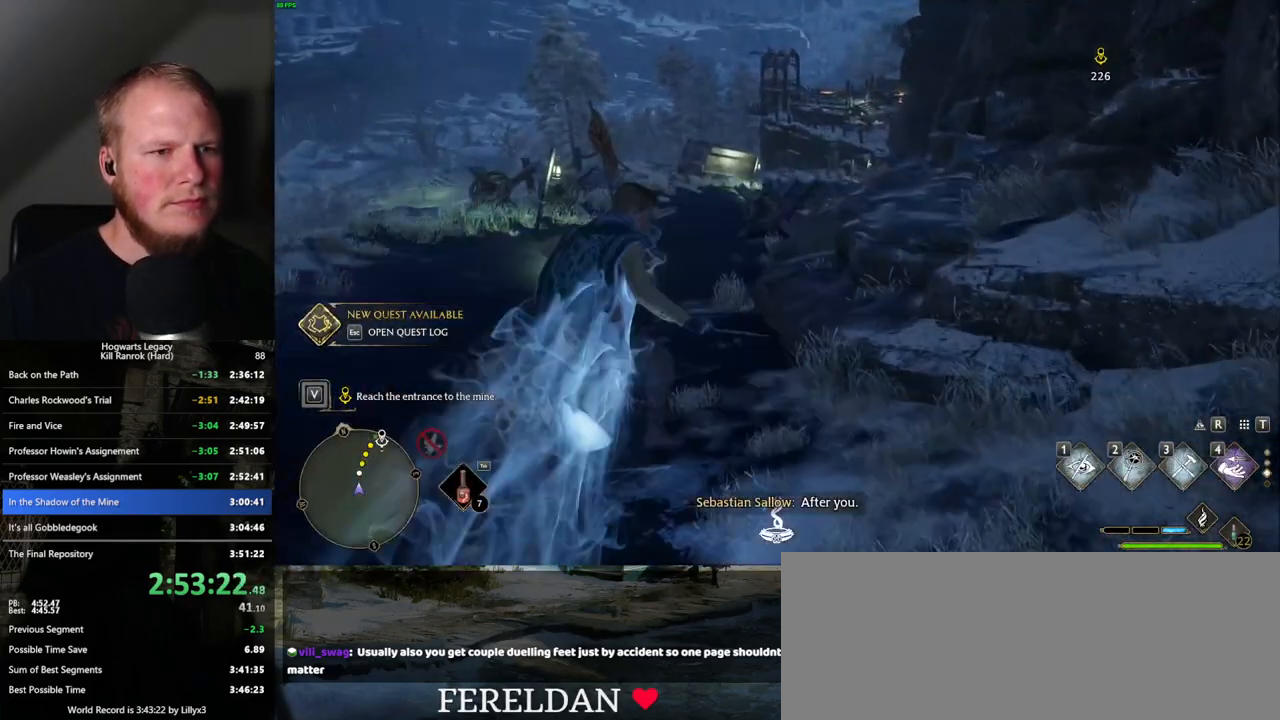
{"keys": ["space", "w"], "mouse": [], "events": [[83, "space", "down"]]}
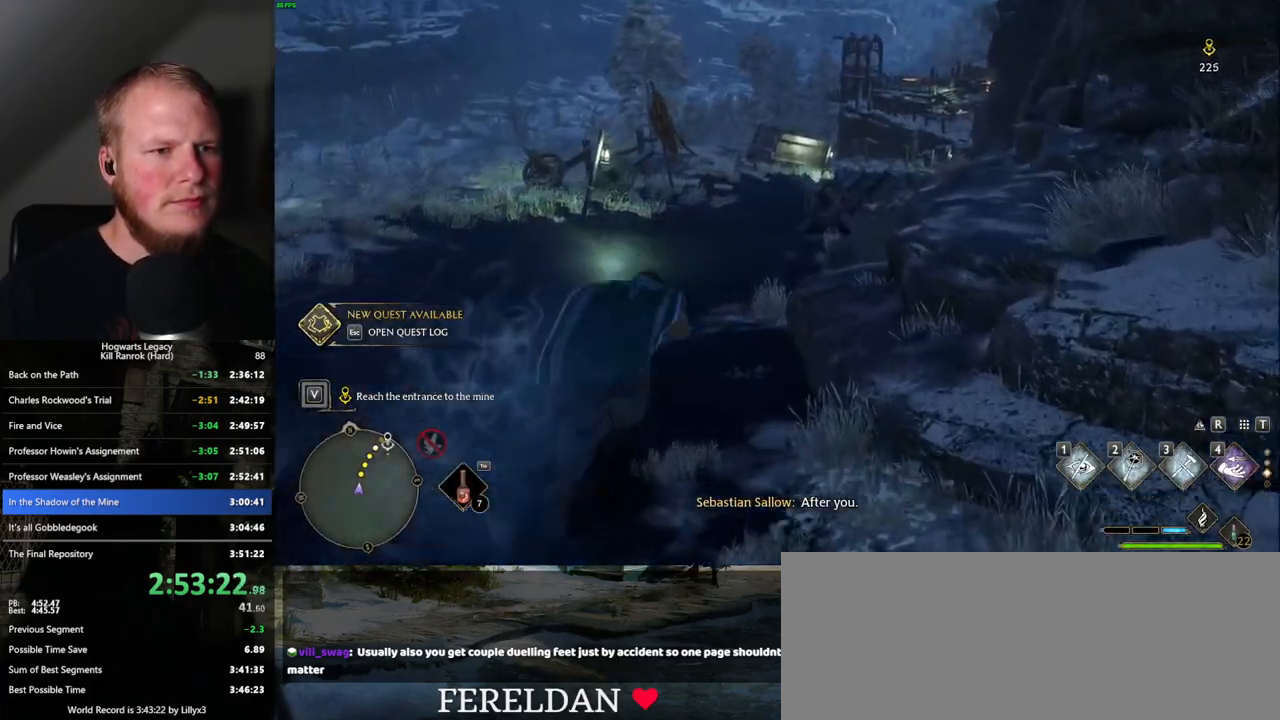
{"keys": ["w"], "mouse": [], "events": [[400, "space", "up"]]}
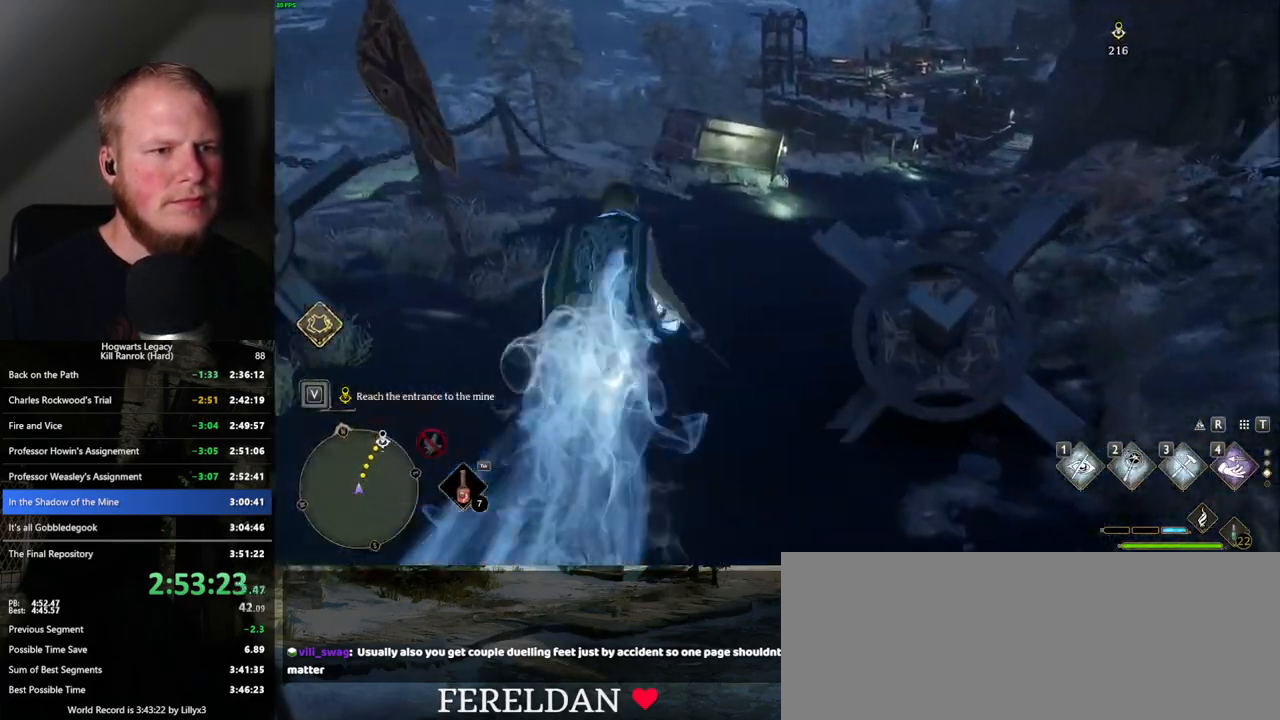
{"keys": ["space", "w"], "mouse": [], "events": [[233, "space", "down"]]}
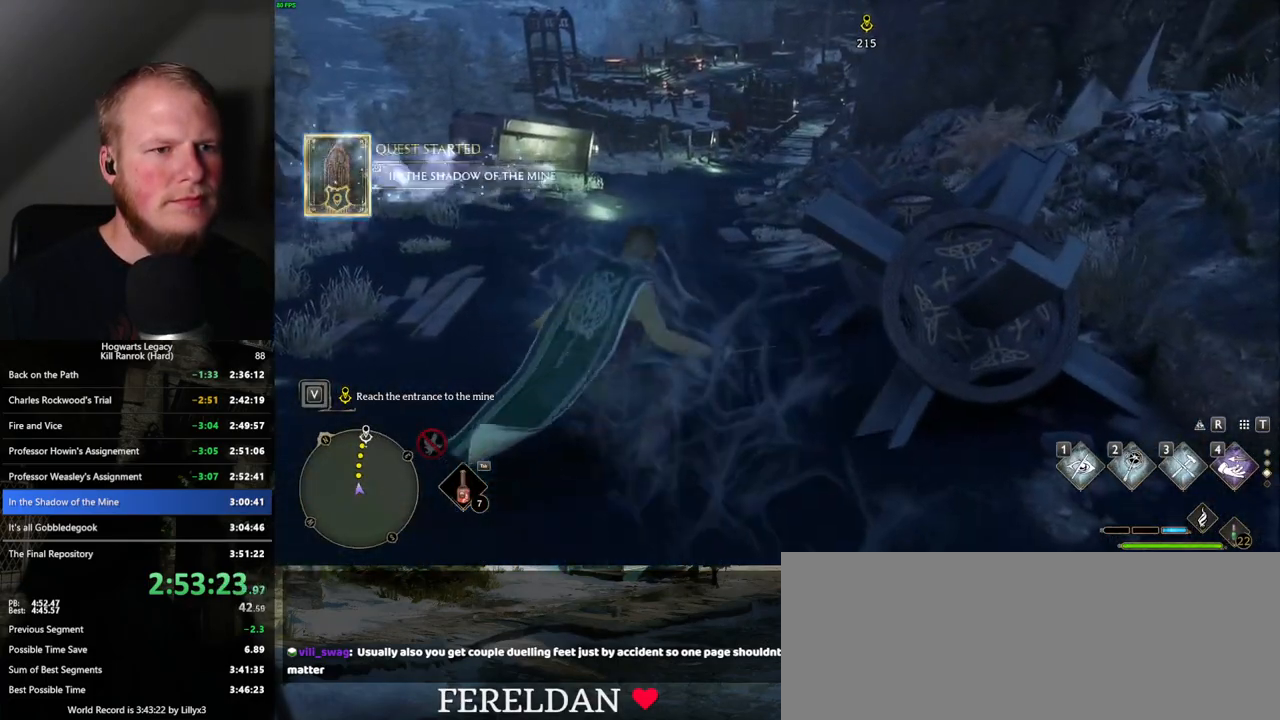
{"keys": ["w"], "mouse": [], "events": [[483, "space", "up"]]}
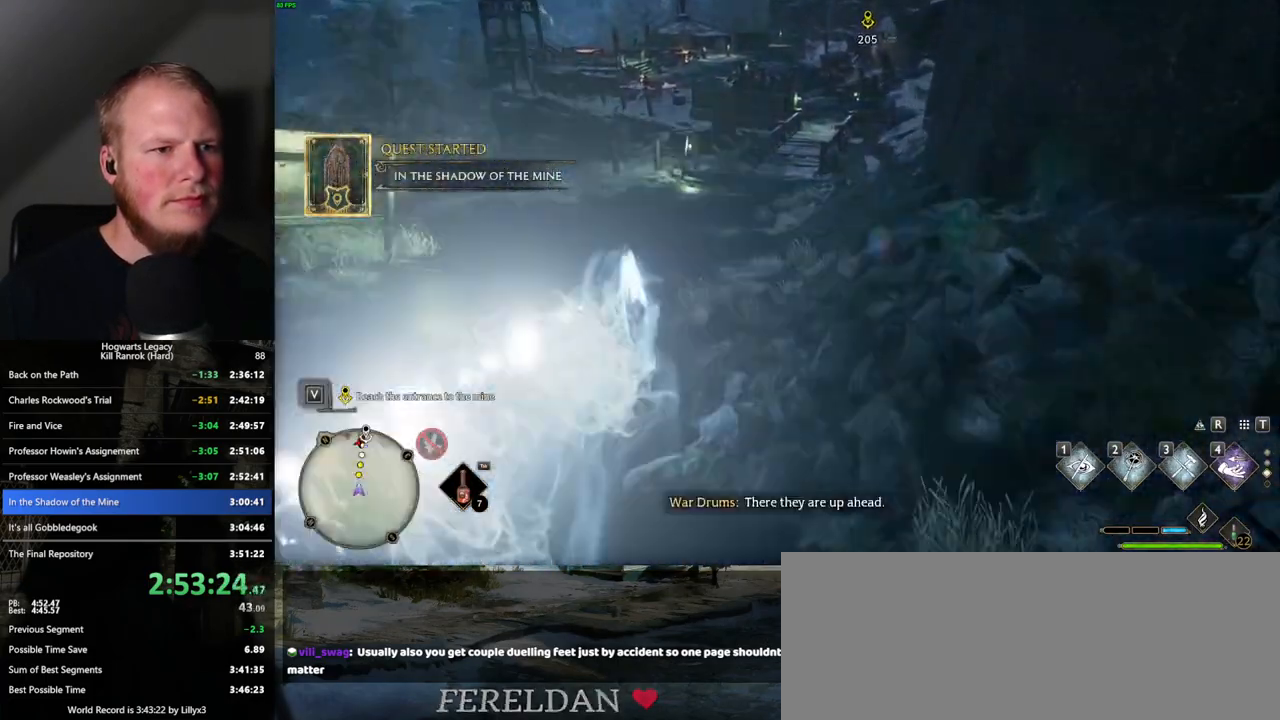
{"keys": ["space", "w"], "mouse": [], "events": [[333, "space", "down"]]}
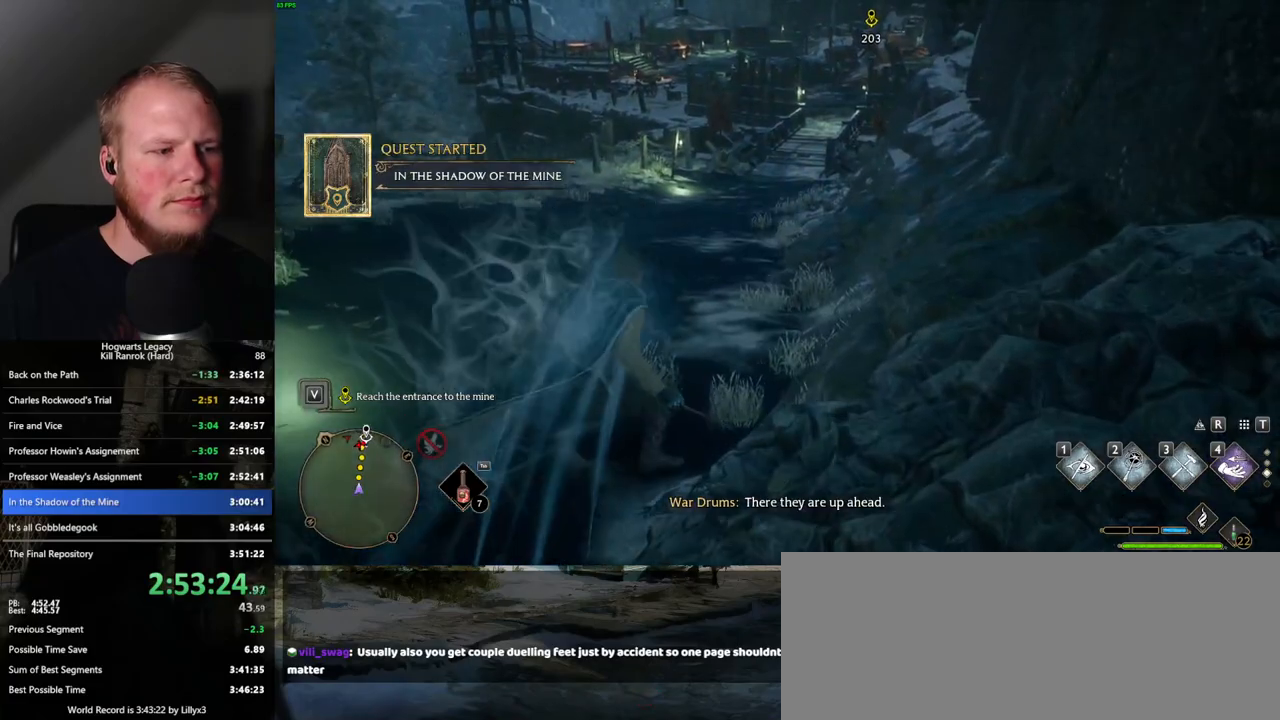
{"keys": ["space", "w"], "mouse": [], "events": []}
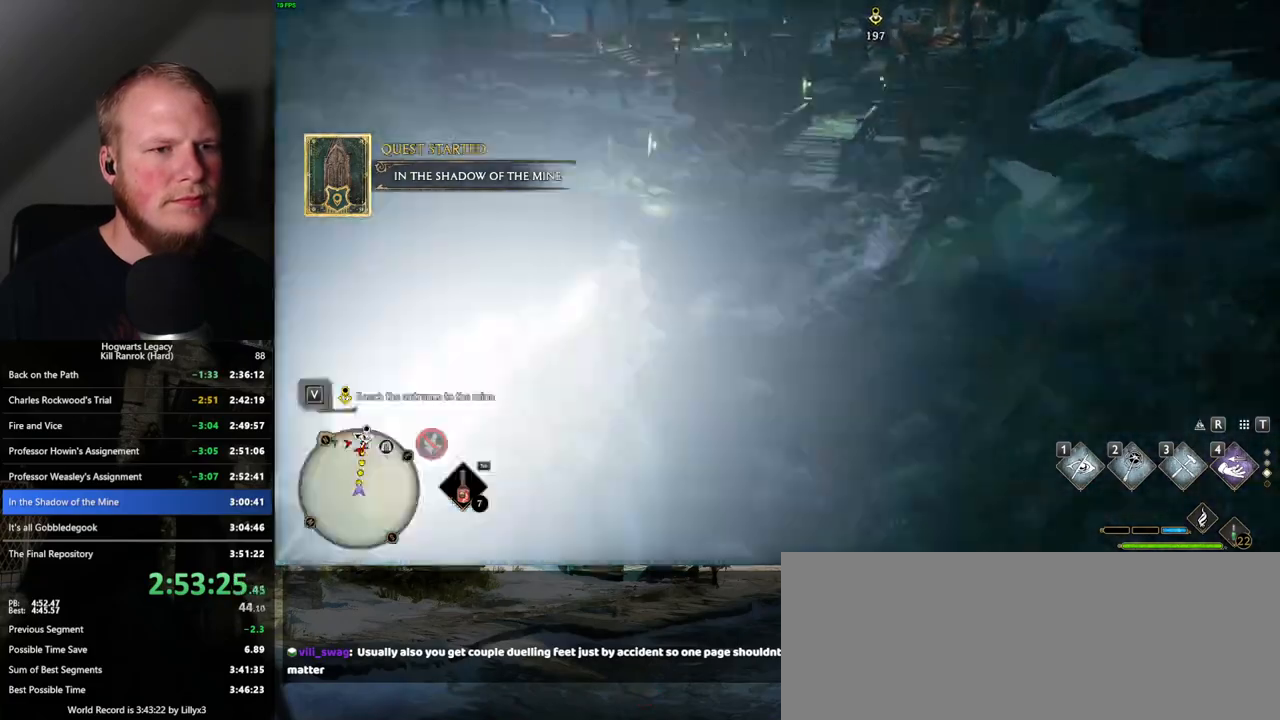
{"keys": ["space", "w"], "mouse": [], "events": [[200, "space", "up"], [433, "space", "down"]]}
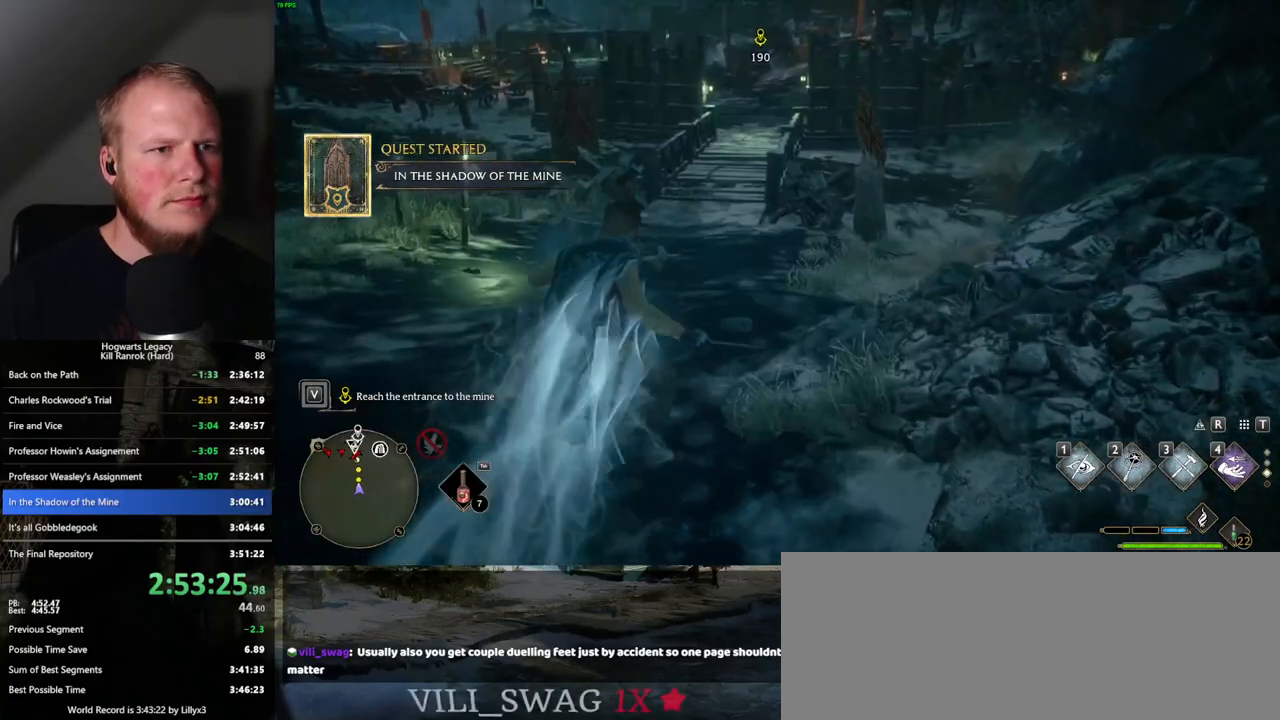
{"keys": ["space", "w"], "mouse": [], "events": []}
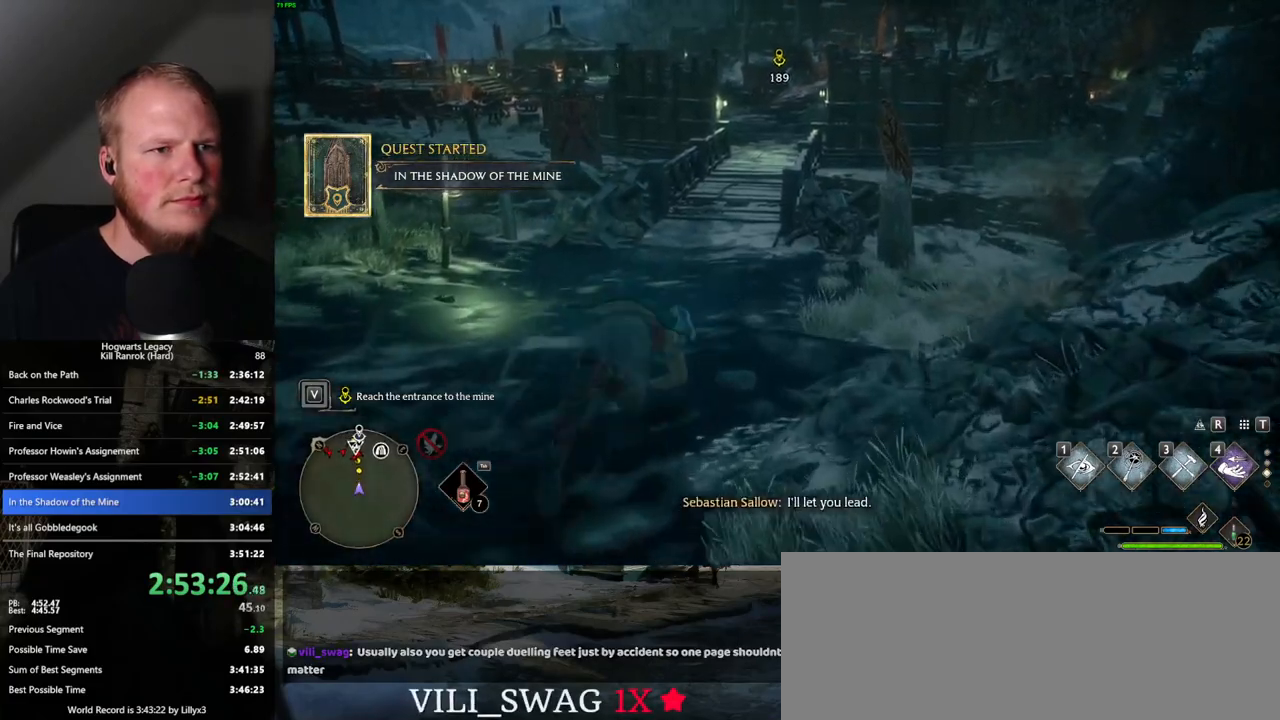
{"keys": ["w"], "mouse": [], "events": [[333, "space", "up"]]}
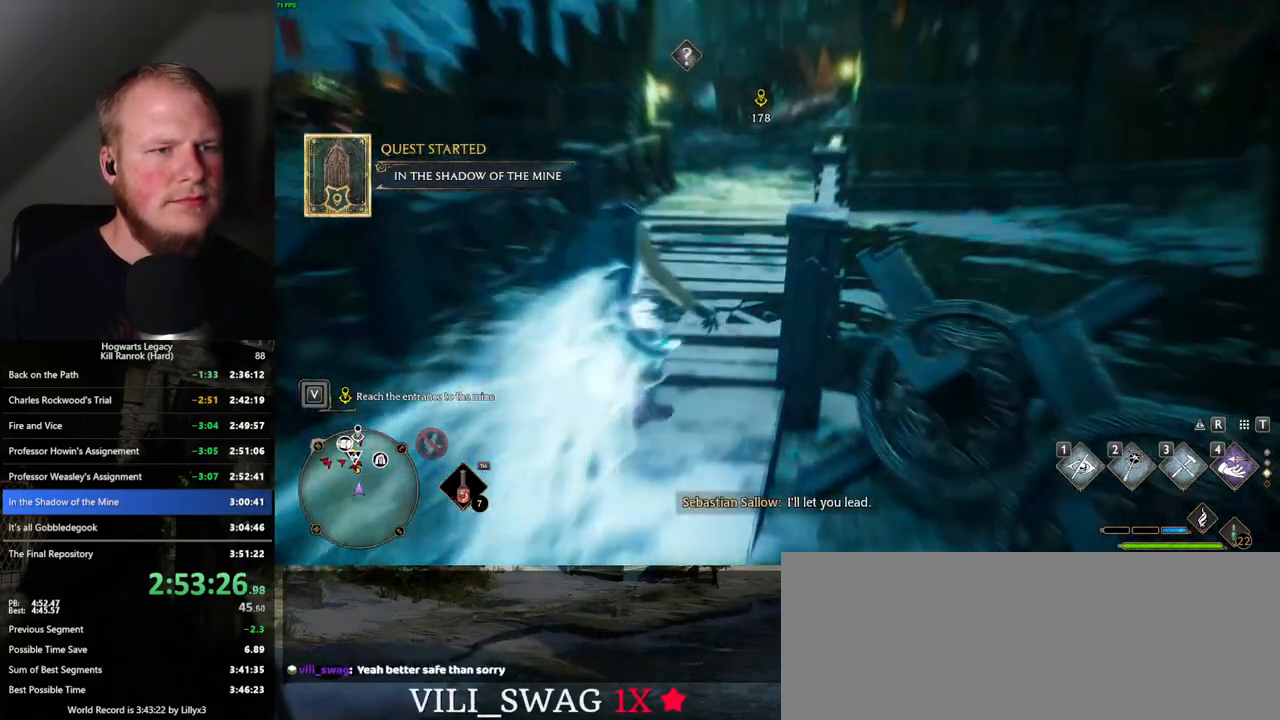
{"keys": ["space", "w"], "mouse": [], "events": [[133, "space", "down"]]}